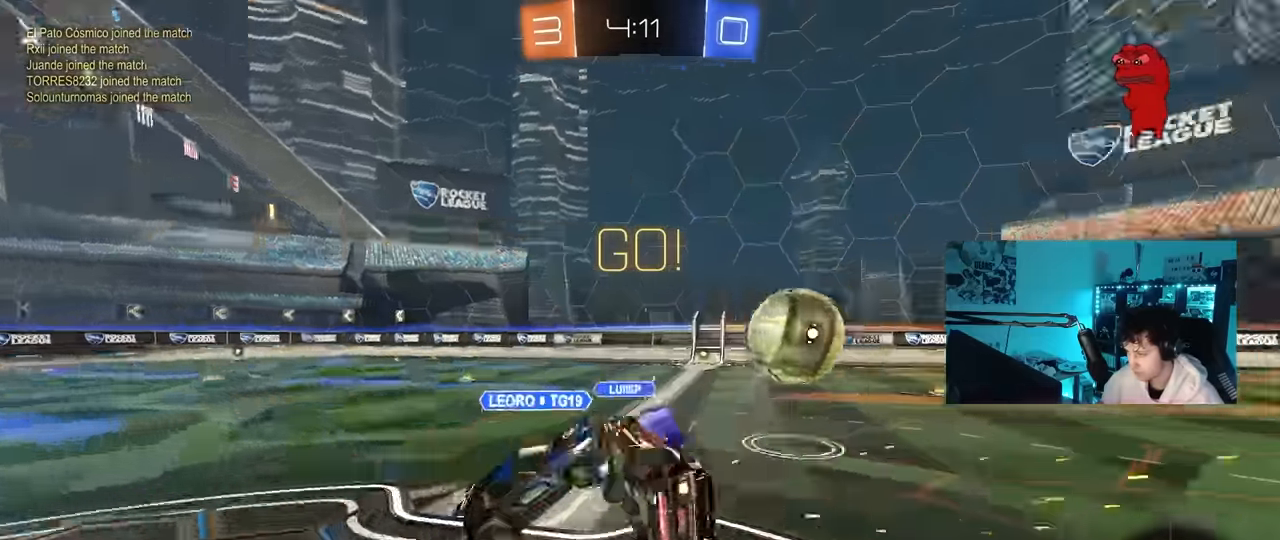
Gameplay with keyboard and mouse; each line is a JSON object with the keys and mouse buttons held at the frame after it. "events" lists presses ("down") and releases ("up") of "1", "2", "3", "4", "5", "a", "alt", "c", "caps_lock", "ctrl", "d", "e", "f", "g", "q", "r", "s", "shift", "space", "t", "tab", "v", "w", "x", "z", "mouse_left", "mouse_wheel" and "mouse_right" between this image and that frame as [ms after this image, input, new state], when the widget could be followed in between. "mouse_left", "mouse_wheel", "mouse_right" = the "left", "wheel", "right" buttons of the "mouse" list. No other keys are recorded. "wheel" means that the mouse wheel is clicked or scrolled. "mouse_move" is the direction in which the mouse moves at that frame (one of eight, or "still"), when it could be read.
{"keys": ["d", "s", "shift"], "mouse": [], "mouse_move": "still", "events": [[33, "mouse_right", "up"], [83, "mouse_left", "up"]]}
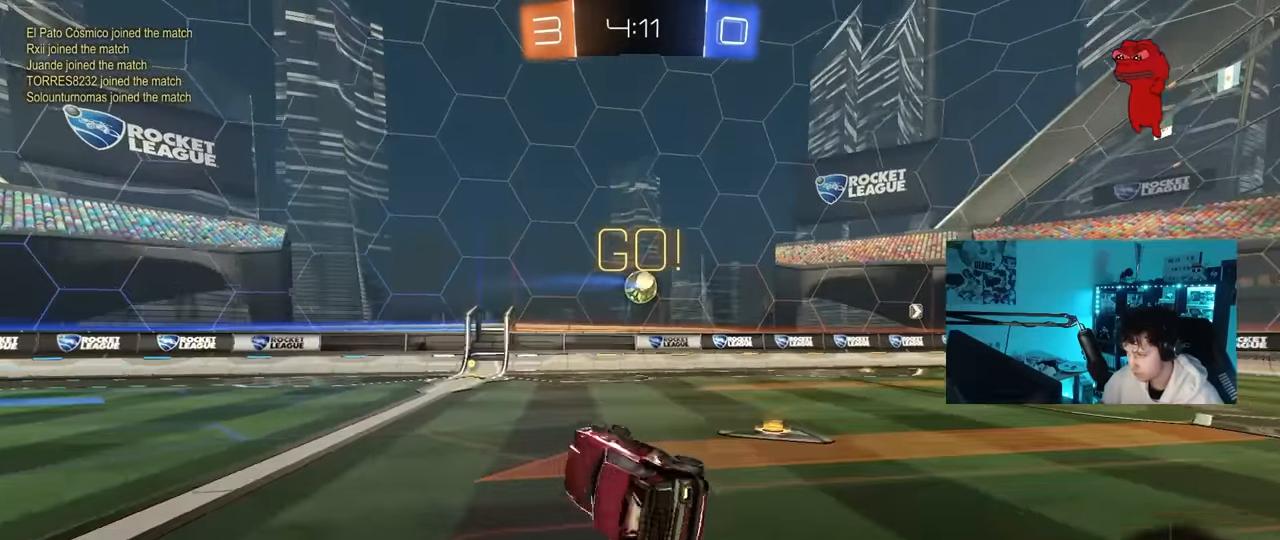
{"keys": ["a", "w"], "mouse": ["left"], "mouse_move": "still", "events": [[50, "shift", "up"], [150, "s", "up"], [233, "d", "up"], [233, "space", "down"], [333, "a", "down"], [333, "w", "down"], [383, "space", "up"], [433, "mouse_left", "down"]]}
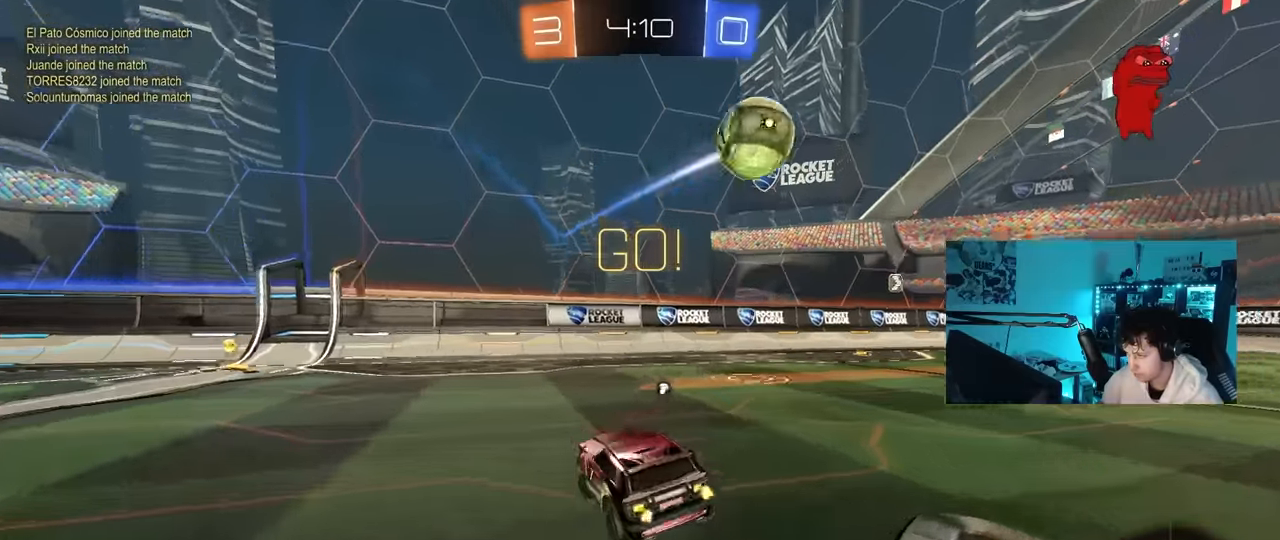
{"keys": ["w"], "mouse": ["left", "right"], "mouse_move": "still", "events": [[350, "mouse_right", "down"], [400, "a", "up"], [450, "mouse_right", "up"], [483, "mouse_right", "down"]]}
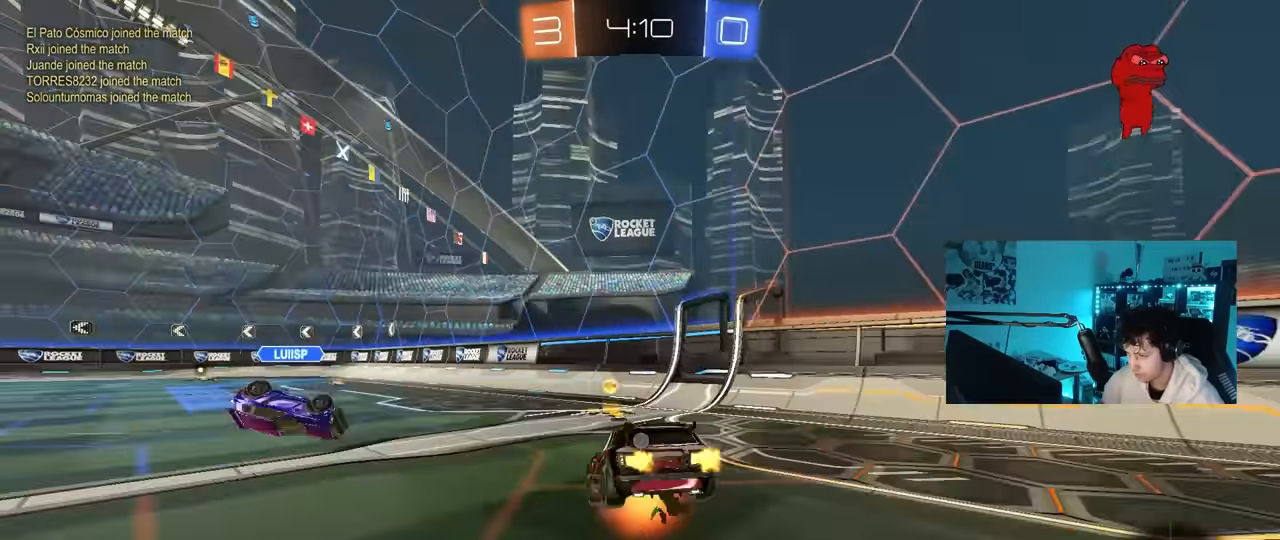
{"keys": ["a", "space", "w"], "mouse": [], "mouse_move": "still", "events": [[33, "mouse_left", "up"], [133, "mouse_right", "up"], [217, "a", "down"], [217, "shift", "down"], [417, "shift", "up"], [417, "space", "down"]]}
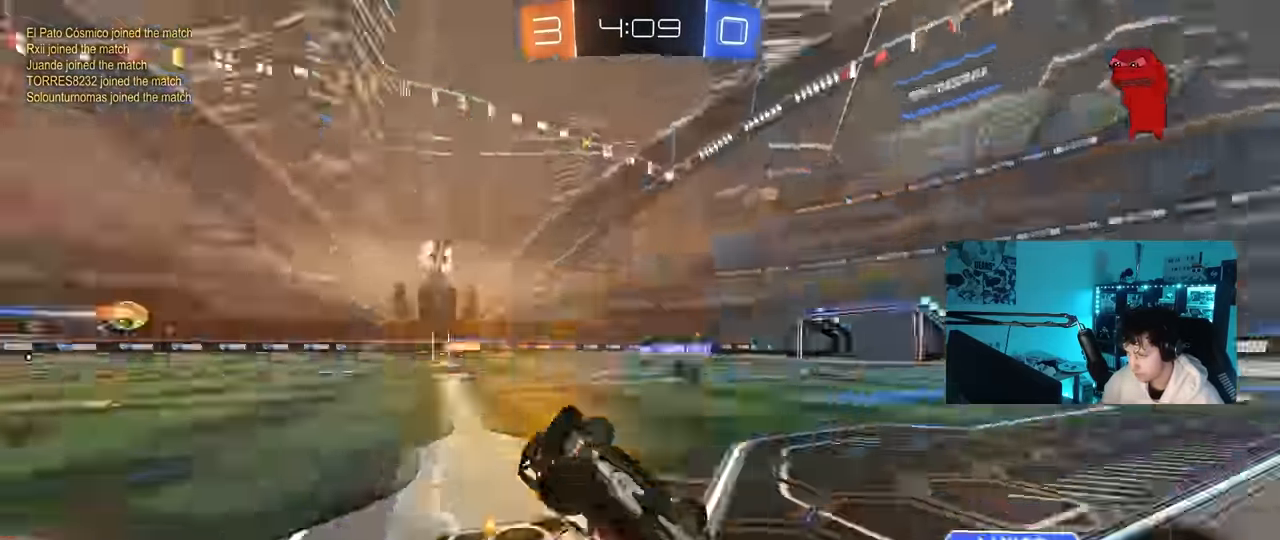
{"keys": ["a", "w"], "mouse": [], "mouse_move": "still", "events": [[50, "space", "up"]]}
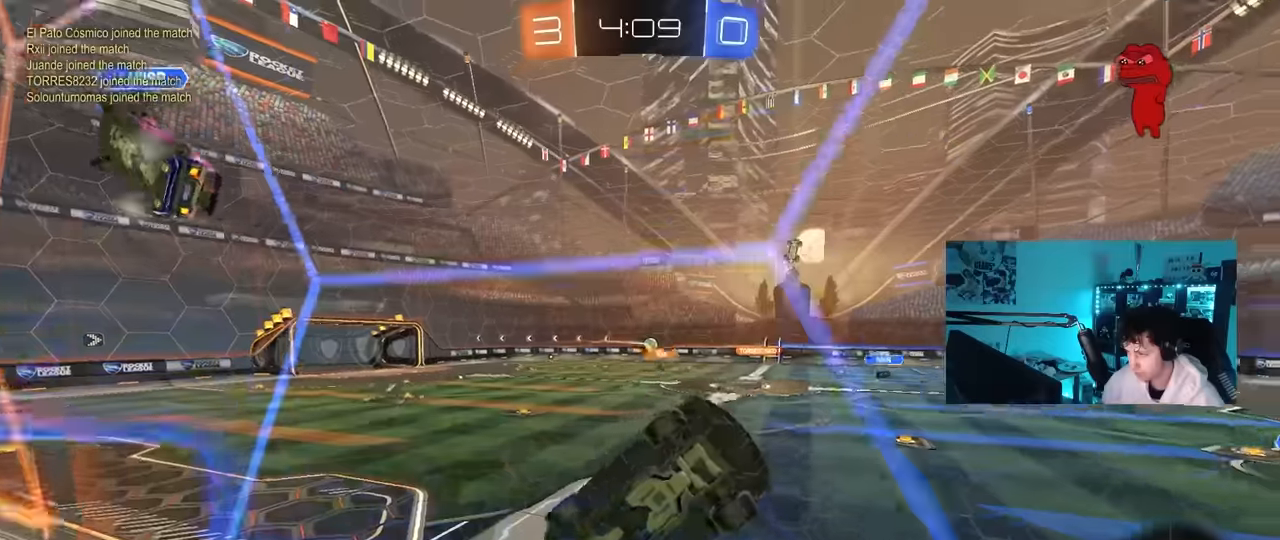
{"keys": ["a", "w"], "mouse": [], "mouse_move": "still", "events": [[66, "shift", "down"], [250, "shift", "up"]]}
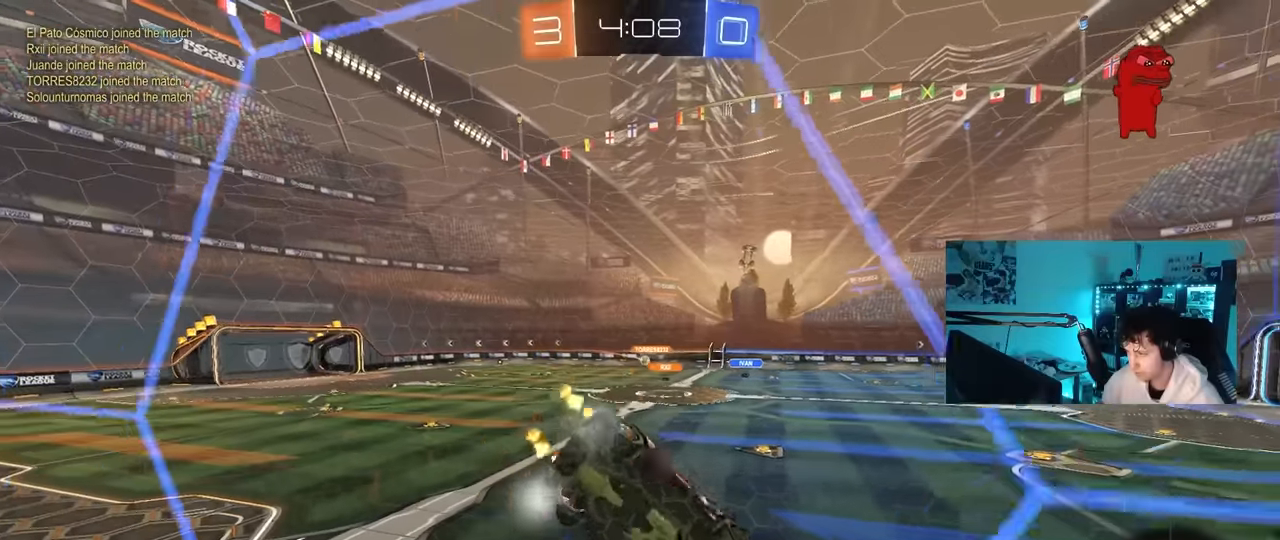
{"keys": ["a", "s", "shift"], "mouse": [], "mouse_move": "still", "events": [[16, "mouse_right", "down"], [183, "mouse_right", "up"], [366, "a", "up"], [366, "w", "up"], [466, "a", "down"], [466, "d", "down"], [466, "s", "down"], [500, "d", "up"], [500, "shift", "down"]]}
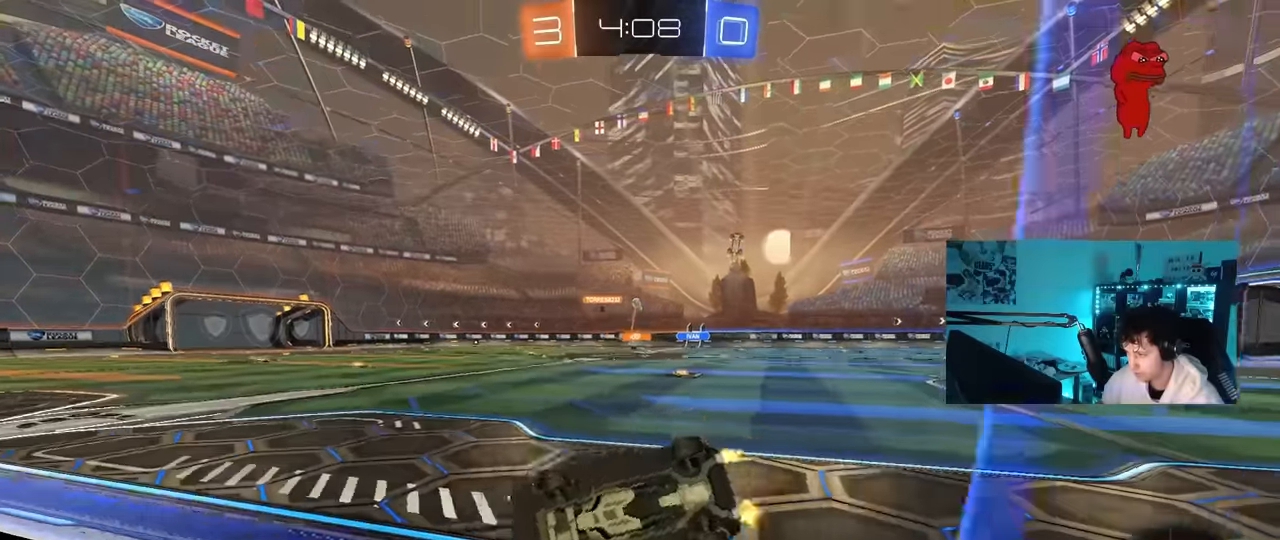
{"keys": ["d", "w"], "mouse": [], "mouse_move": "still", "events": [[333, "a", "up"], [333, "s", "up"], [383, "d", "down"], [383, "shift", "up"], [433, "w", "down"]]}
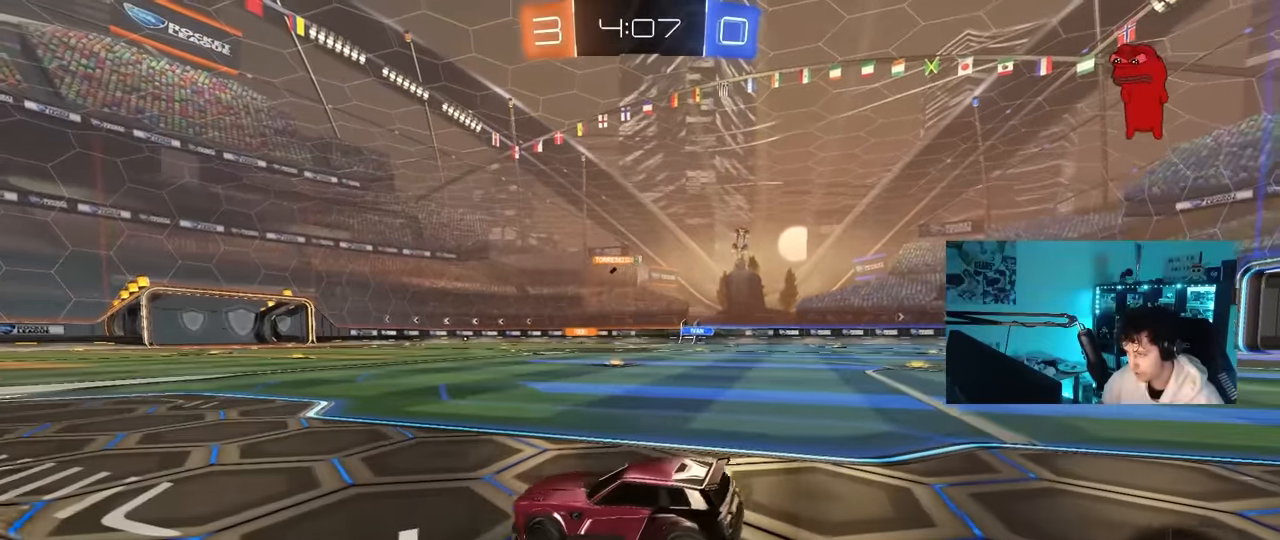
{"keys": ["d", "w"], "mouse": [], "mouse_move": "still", "events": []}
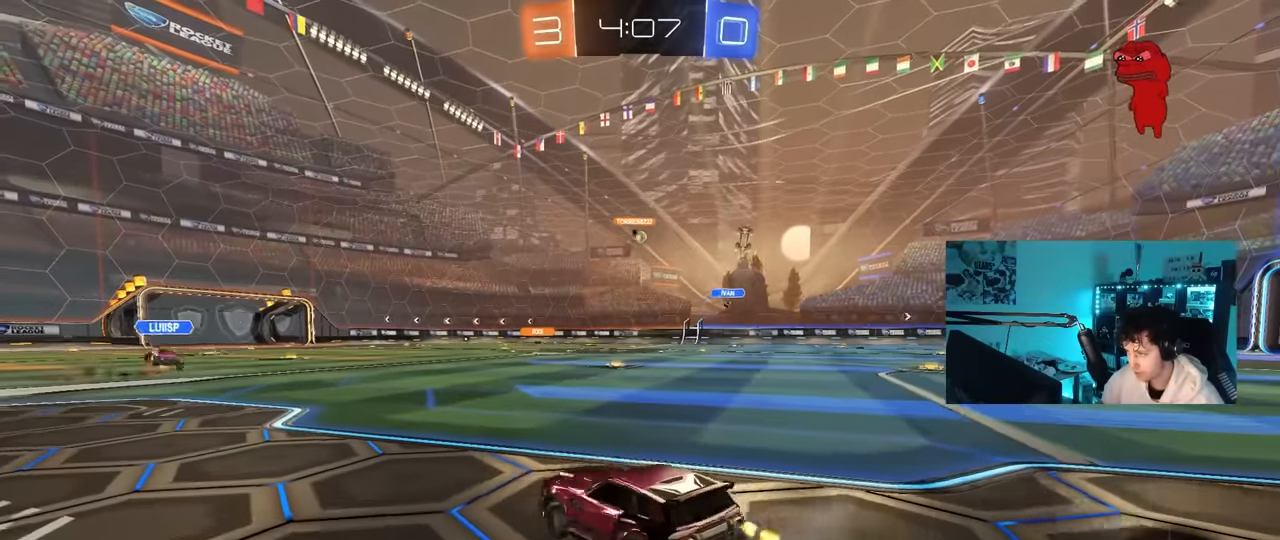
{"keys": ["d", "w"], "mouse": [], "mouse_move": "still", "events": []}
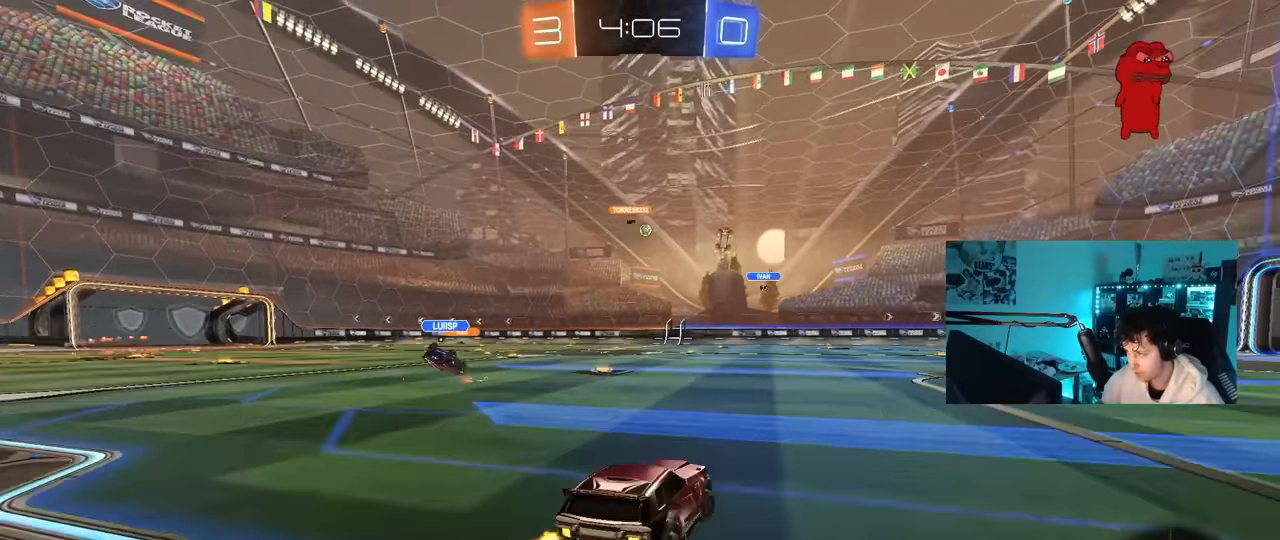
{"keys": ["w"], "mouse": [], "mouse_move": "still", "events": [[150, "d", "up"], [200, "mouse_right", "down"], [283, "mouse_right", "up"], [333, "mouse_right", "down"], [466, "mouse_right", "up"]]}
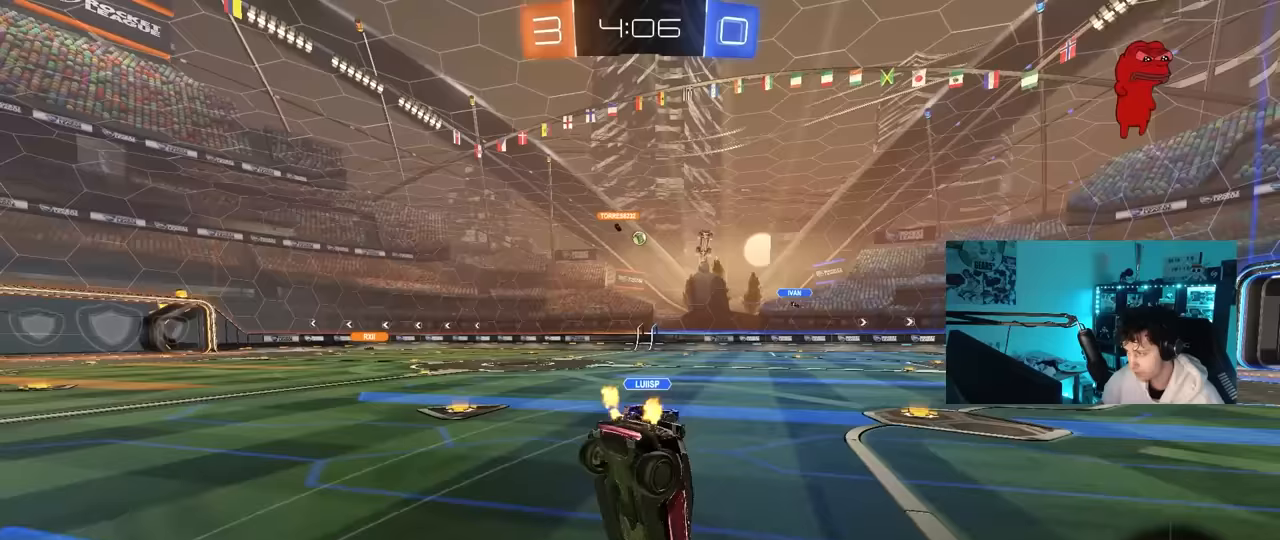
{"keys": [], "mouse": [], "mouse_move": "still", "events": [[267, "d", "down"], [300, "shift", "down"], [300, "w", "up"], [400, "d", "up"], [400, "shift", "up"]]}
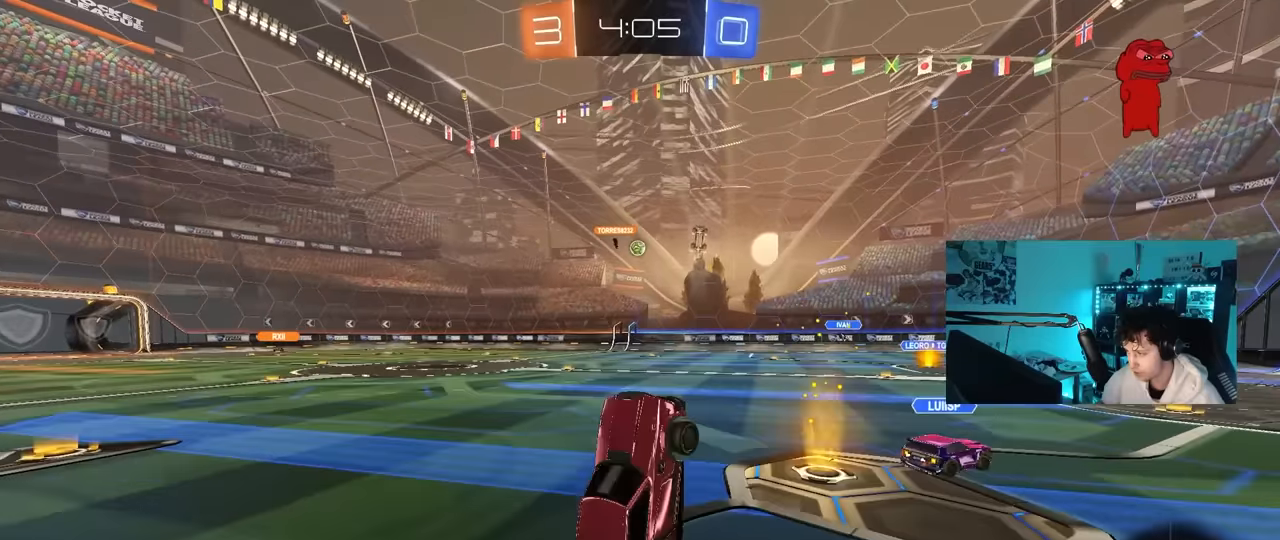
{"keys": ["w"], "mouse": [], "mouse_move": "still", "events": [[267, "a", "down"], [267, "w", "down"], [417, "a", "up"]]}
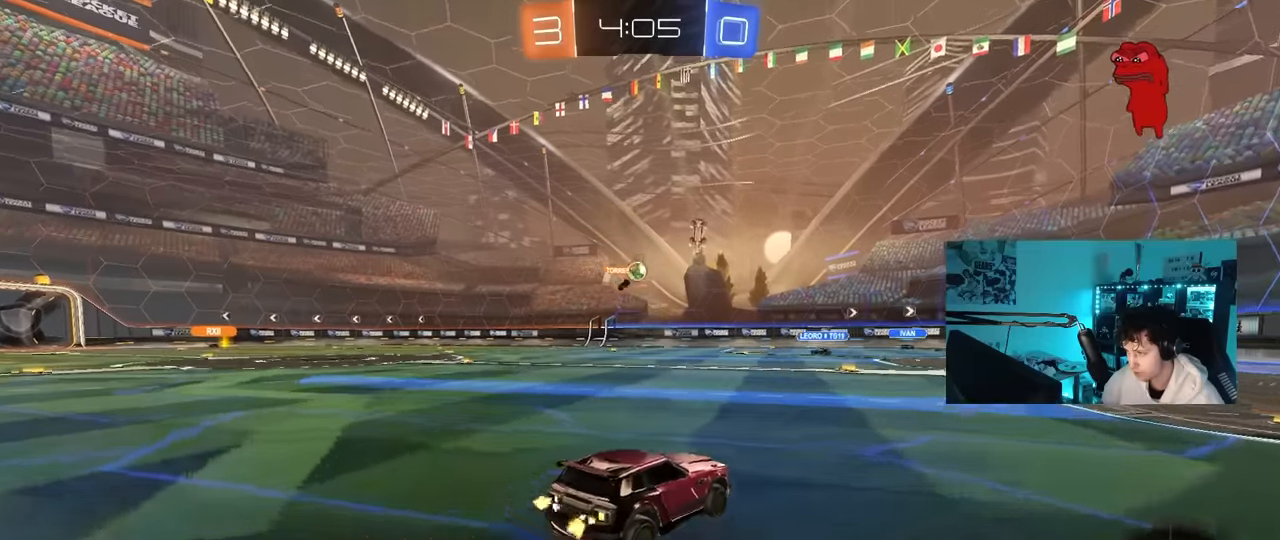
{"keys": ["d", "w"], "mouse": [], "mouse_move": "still", "events": [[283, "a", "down"], [433, "a", "up"], [467, "d", "down"]]}
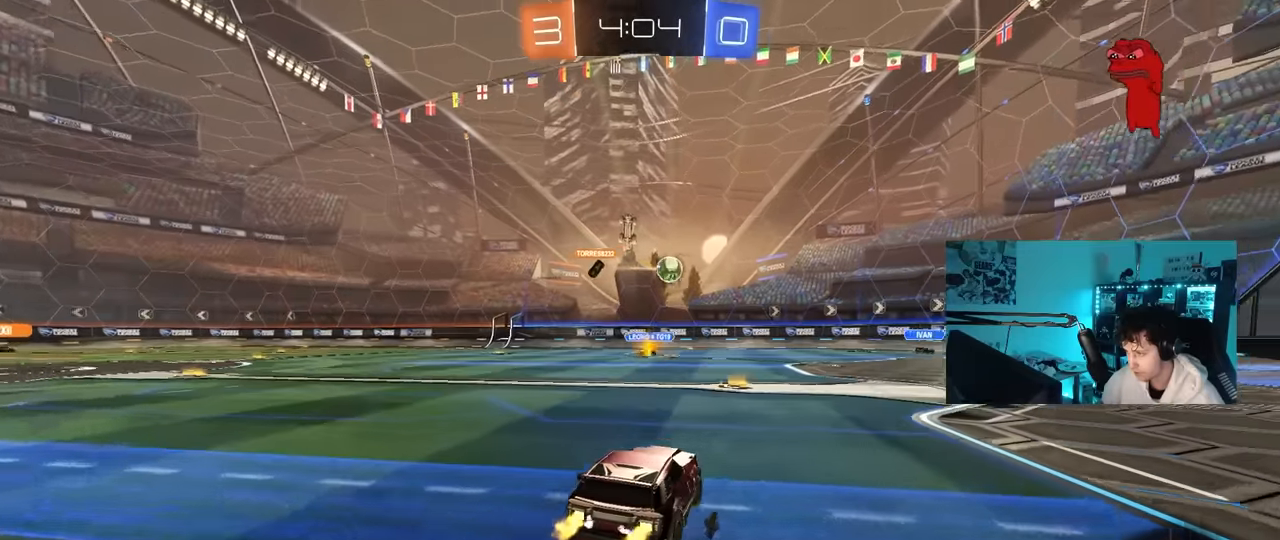
{"keys": ["d", "w"], "mouse": [], "mouse_move": "still", "events": [[67, "d", "up"], [117, "a", "down"], [217, "w", "up"], [300, "a", "up"], [300, "d", "down"], [350, "shift", "down"], [400, "w", "down"], [500, "shift", "up"]]}
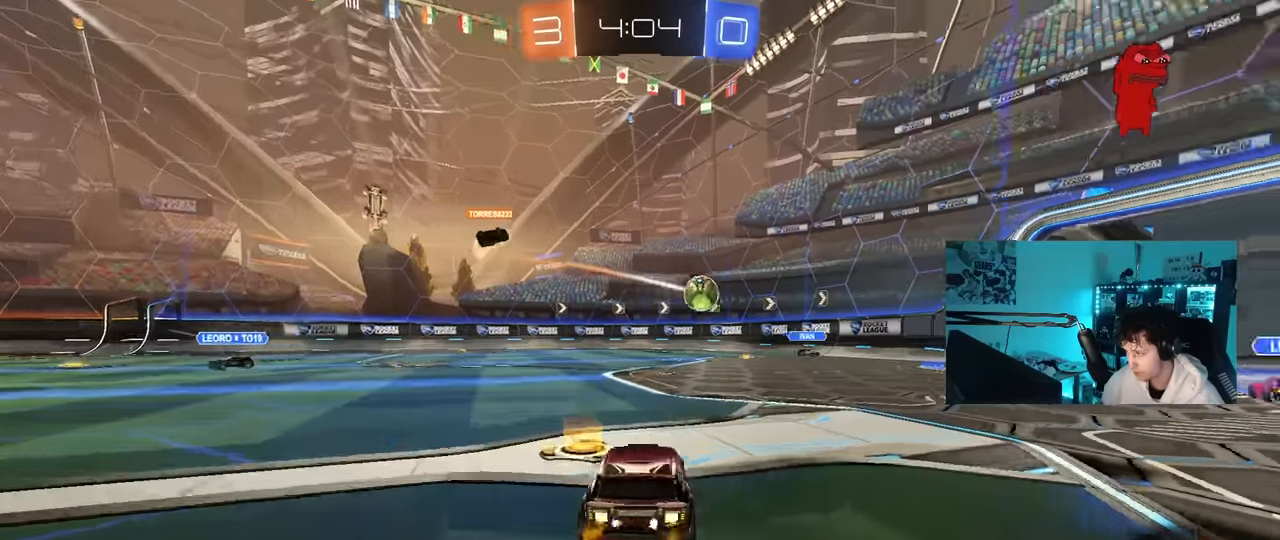
{"keys": ["d", "shift", "w"], "mouse": [], "mouse_move": "still", "events": [[500, "shift", "down"]]}
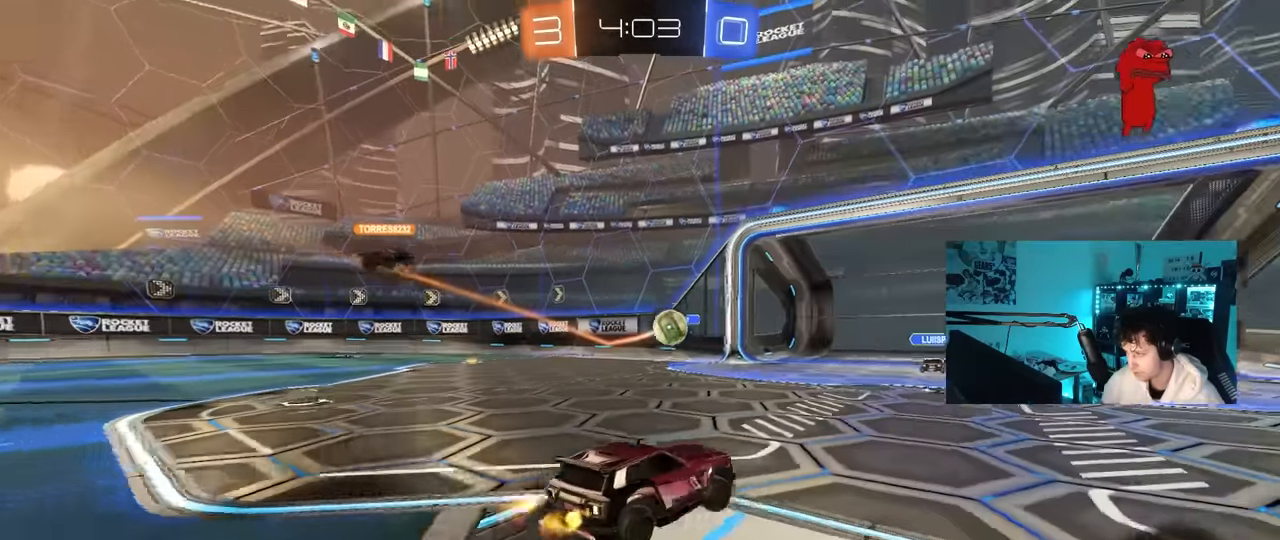
{"keys": ["d", "w"], "mouse": [], "mouse_move": "still", "events": [[100, "shift", "up"], [333, "shift", "down"], [433, "shift", "up"]]}
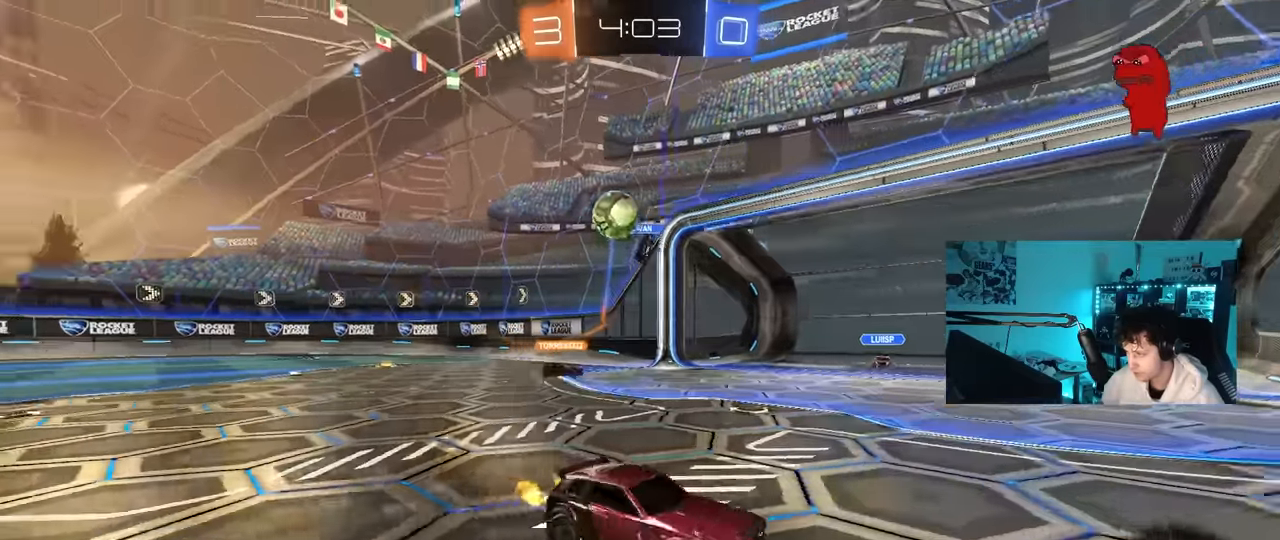
{"keys": ["w"], "mouse": [], "mouse_move": "still", "events": [[67, "space", "down"], [250, "space", "up"], [400, "d", "up"]]}
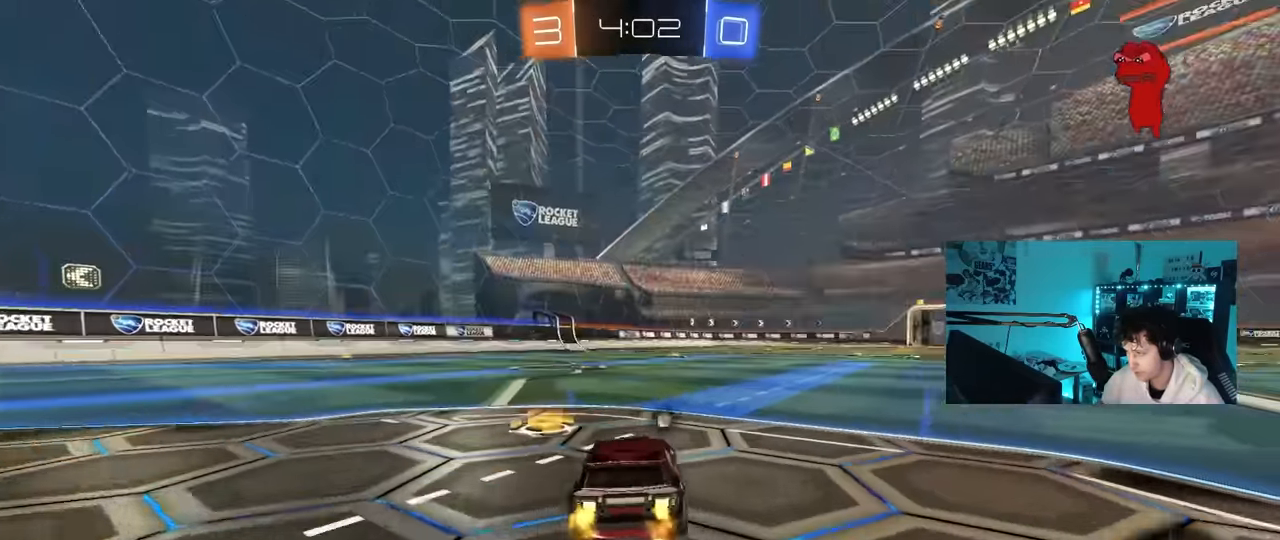
{"keys": ["d", "s", "shift"], "mouse": ["left", "right"], "mouse_move": "still", "events": [[33, "a", "down"], [83, "mouse_left", "down"], [133, "a", "up"], [317, "mouse_right", "down"], [367, "d", "down"], [367, "space", "down"], [450, "mouse_right", "up"], [450, "shift", "down"], [450, "space", "up"], [500, "mouse_right", "down"], [500, "s", "down"], [500, "w", "up"]]}
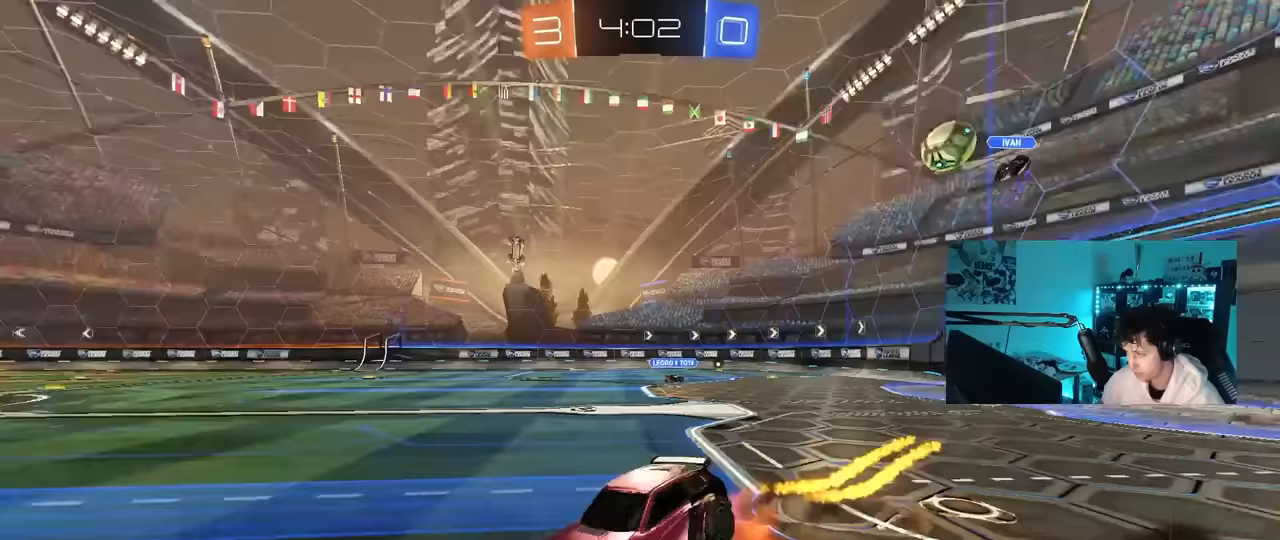
{"keys": ["d", "shift"], "mouse": [], "mouse_move": "still", "events": [[50, "mouse_left", "up"], [150, "mouse_right", "up"], [233, "mouse_left", "down"], [433, "s", "up"], [467, "mouse_left", "up"]]}
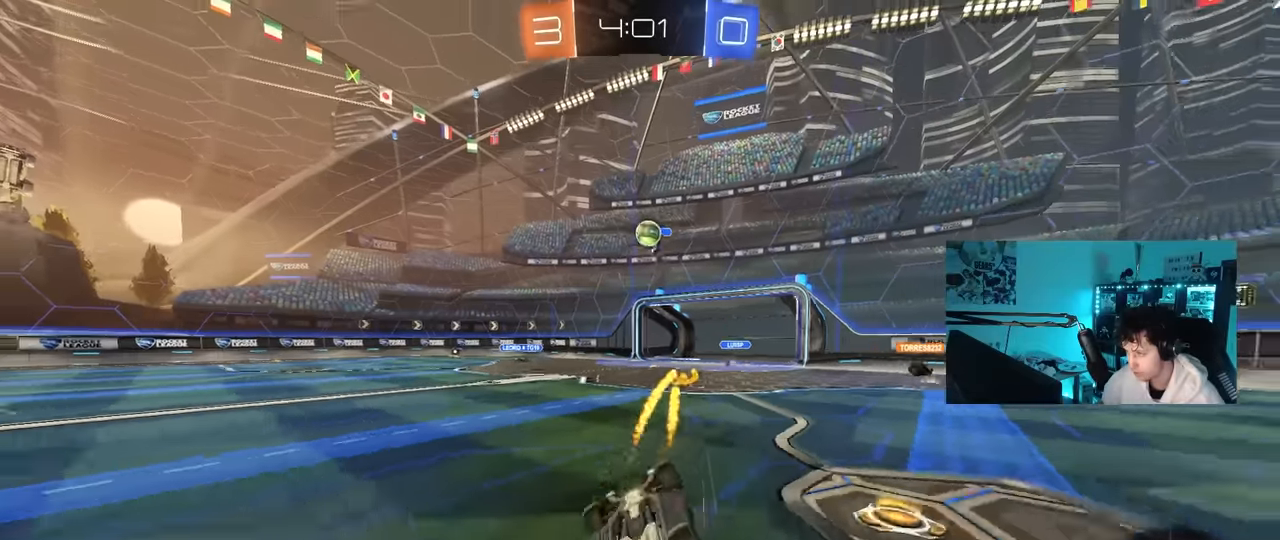
{"keys": ["w"], "mouse": [], "mouse_move": "still", "events": [[17, "s", "down"], [250, "s", "up"], [250, "shift", "up"], [400, "d", "up"], [483, "w", "down"]]}
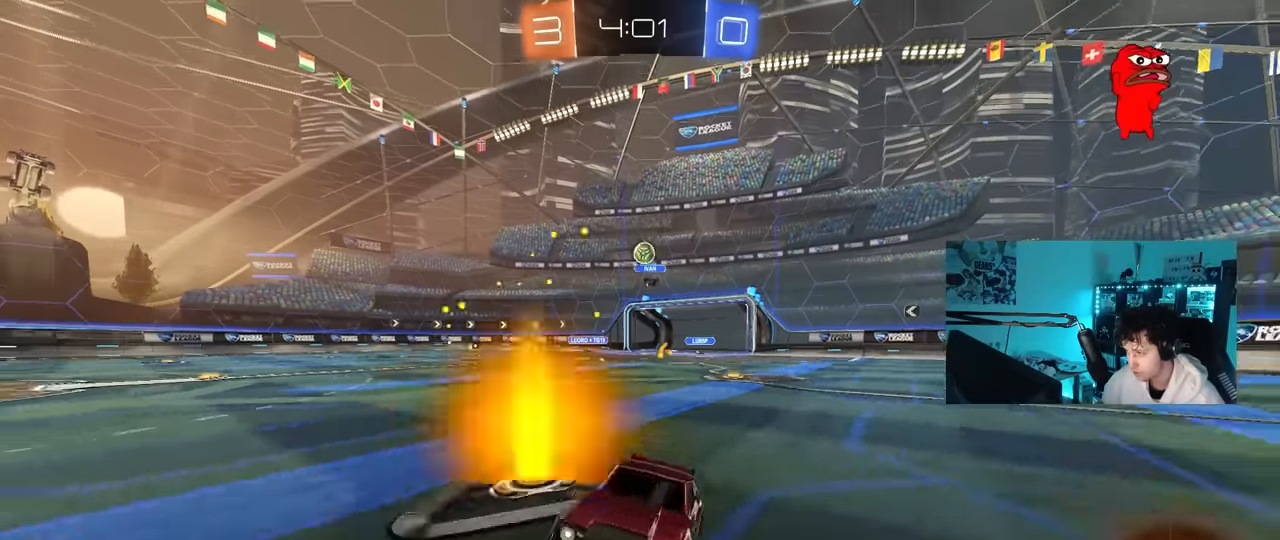
{"keys": ["w"], "mouse": [], "mouse_move": "still", "events": [[83, "d", "down"], [183, "d", "up"], [317, "d", "down"], [400, "mouse_right", "down"], [417, "d", "up"], [500, "mouse_right", "up"]]}
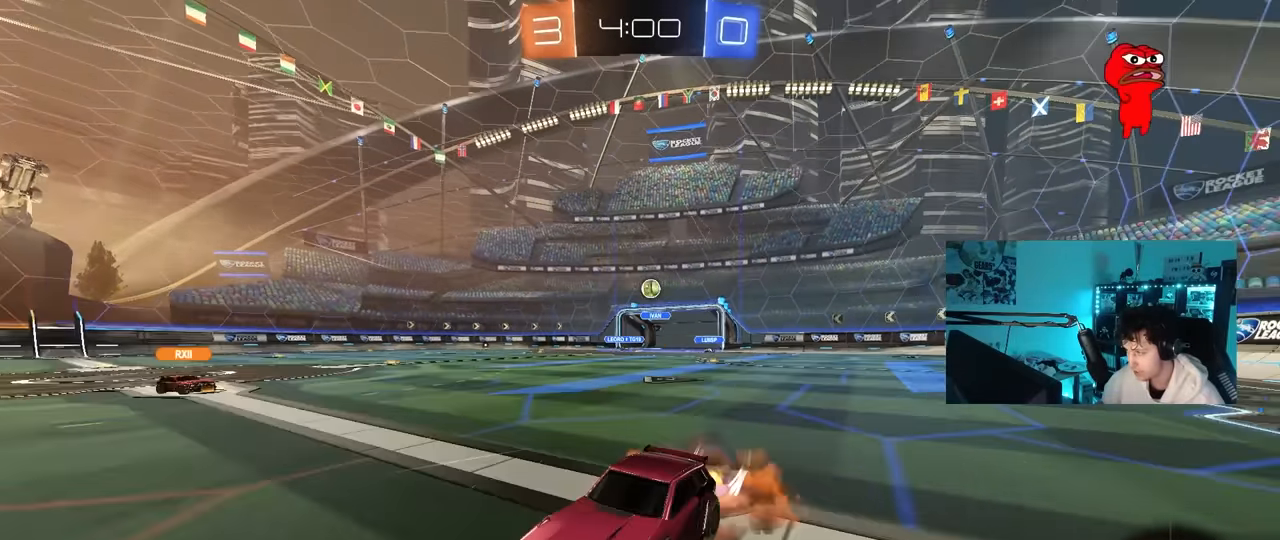
{"keys": [], "mouse": [], "mouse_move": "still", "events": [[100, "mouse_right", "down"], [283, "mouse_right", "up"], [433, "w", "up"]]}
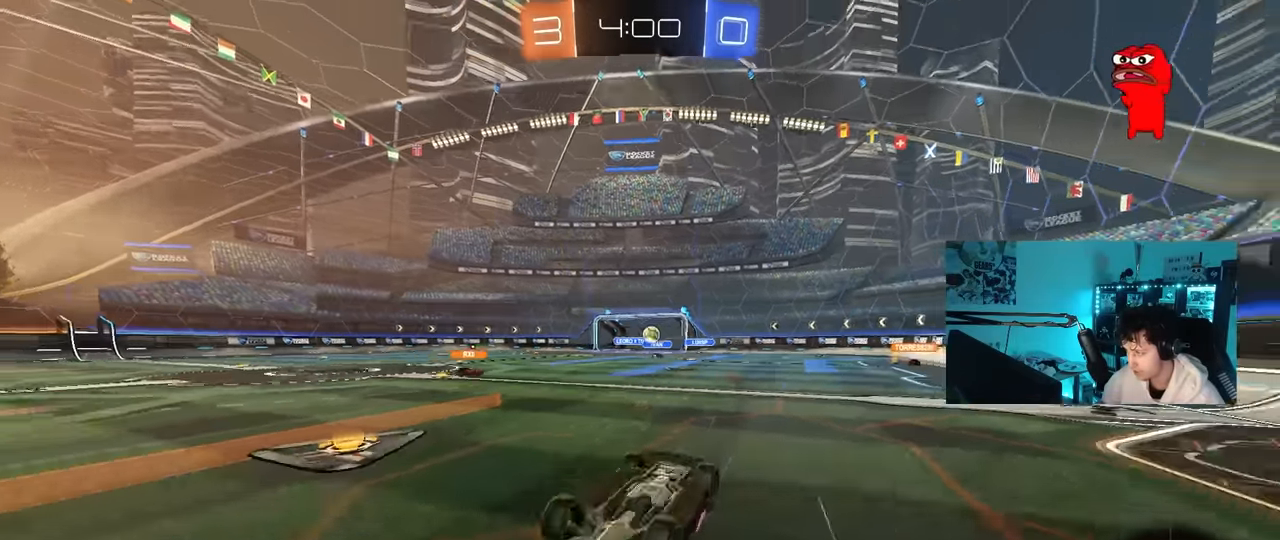
{"keys": [], "mouse": [], "mouse_move": "still", "events": [[67, "space", "down"], [267, "space", "up"]]}
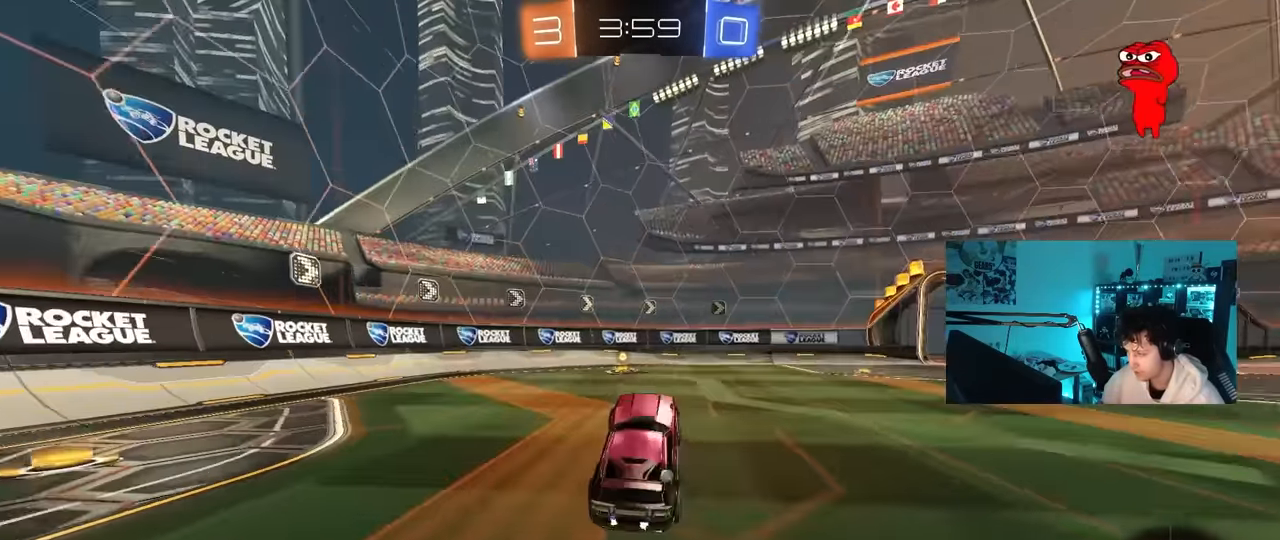
{"keys": ["d", "shift", "w"], "mouse": [], "mouse_move": "still", "events": [[83, "a", "down"], [83, "w", "down"], [183, "mouse_left", "down"], [183, "space", "down"], [317, "a", "up"], [367, "d", "down"], [367, "mouse_left", "up"], [367, "space", "up"], [417, "shift", "down"]]}
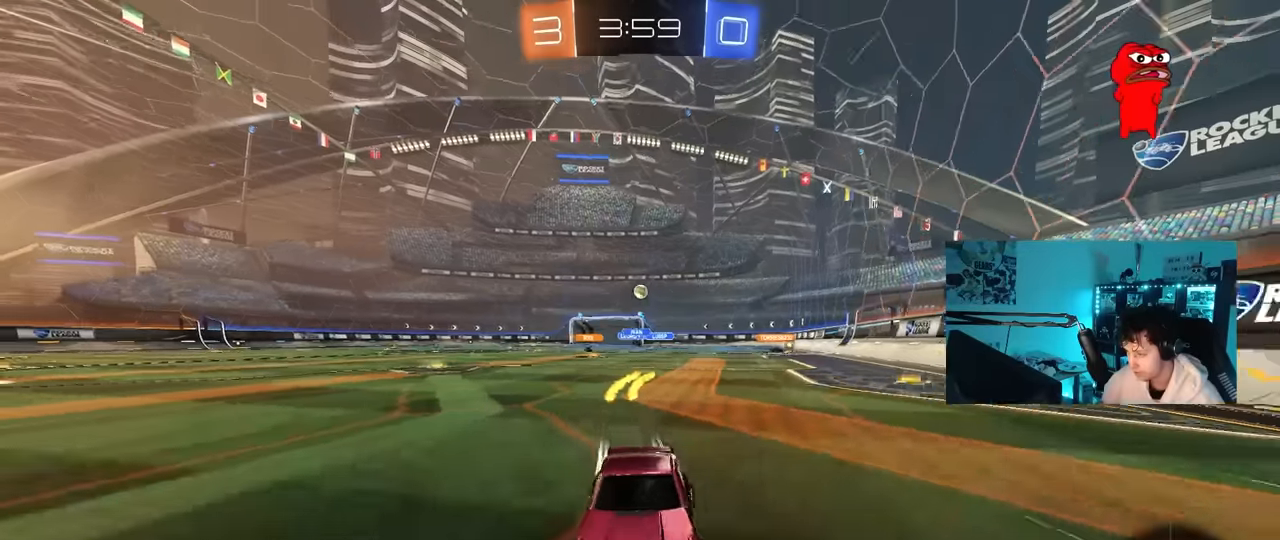
{"keys": ["a", "w"], "mouse": [], "mouse_move": "still", "events": [[50, "shift", "up"], [283, "shift", "down"], [483, "a", "down"], [483, "d", "up"], [483, "shift", "up"]]}
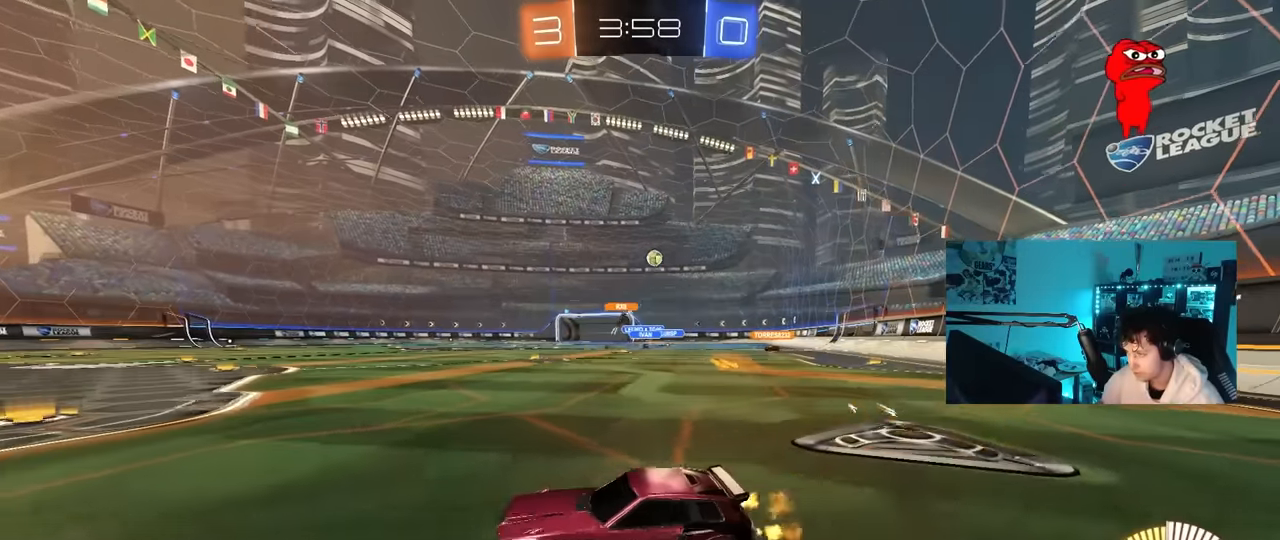
{"keys": ["a", "shift", "w"], "mouse": [], "mouse_move": "still", "events": [[117, "w", "up"], [217, "s", "down"], [250, "s", "up"], [300, "shift", "down"], [400, "shift", "up"], [400, "w", "down"], [500, "shift", "down"]]}
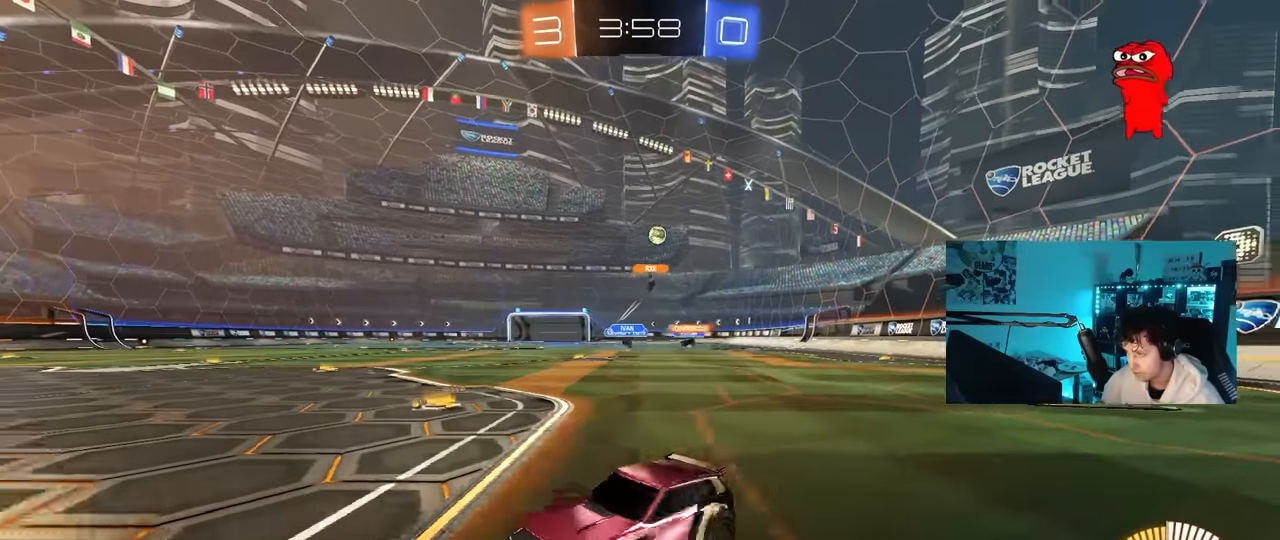
{"keys": ["a", "shift", "w"], "mouse": [], "mouse_move": "still", "events": [[83, "shift", "up"], [450, "shift", "down"]]}
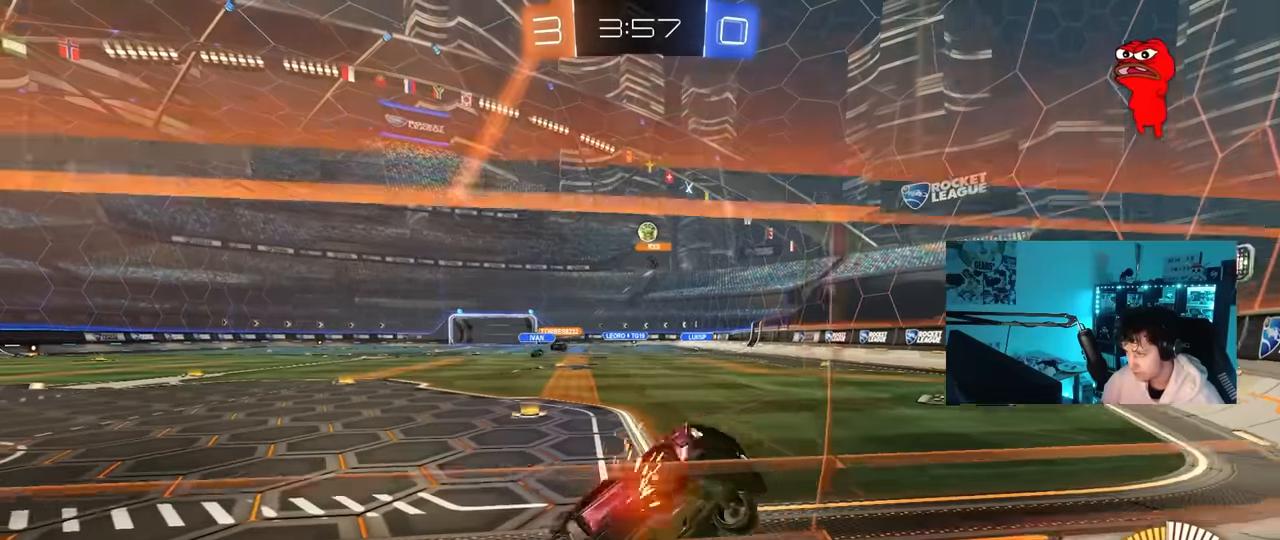
{"keys": ["w"], "mouse": [], "mouse_move": "still", "events": [[50, "shift", "up"], [383, "a", "up"]]}
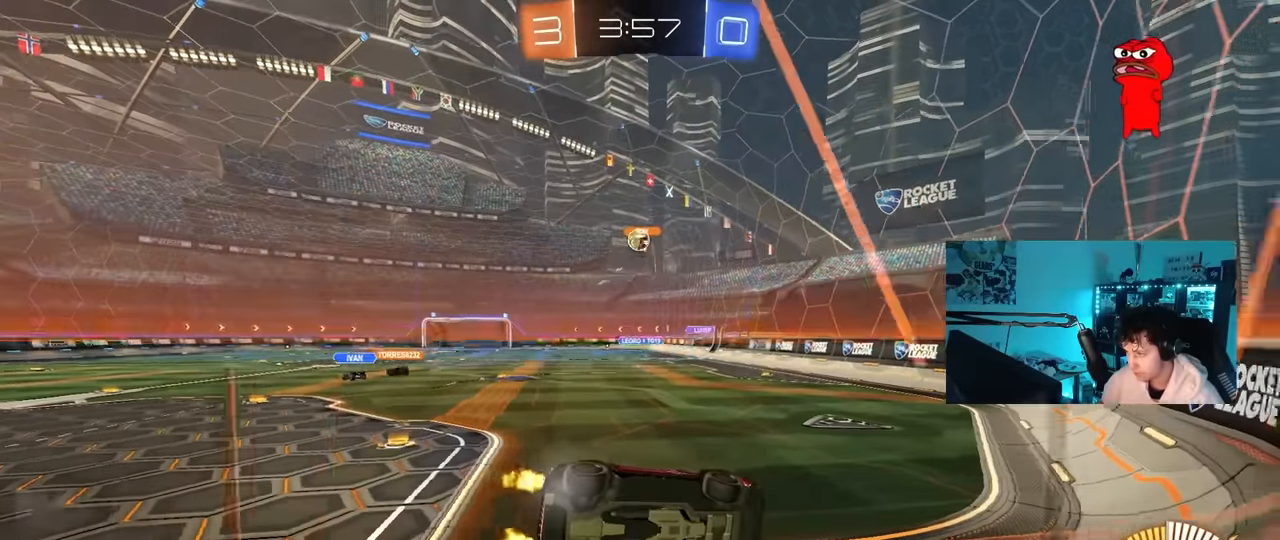
{"keys": ["a"], "mouse": [], "mouse_move": "still", "events": [[250, "d", "down"], [400, "d", "up"], [450, "a", "down"], [450, "w", "up"]]}
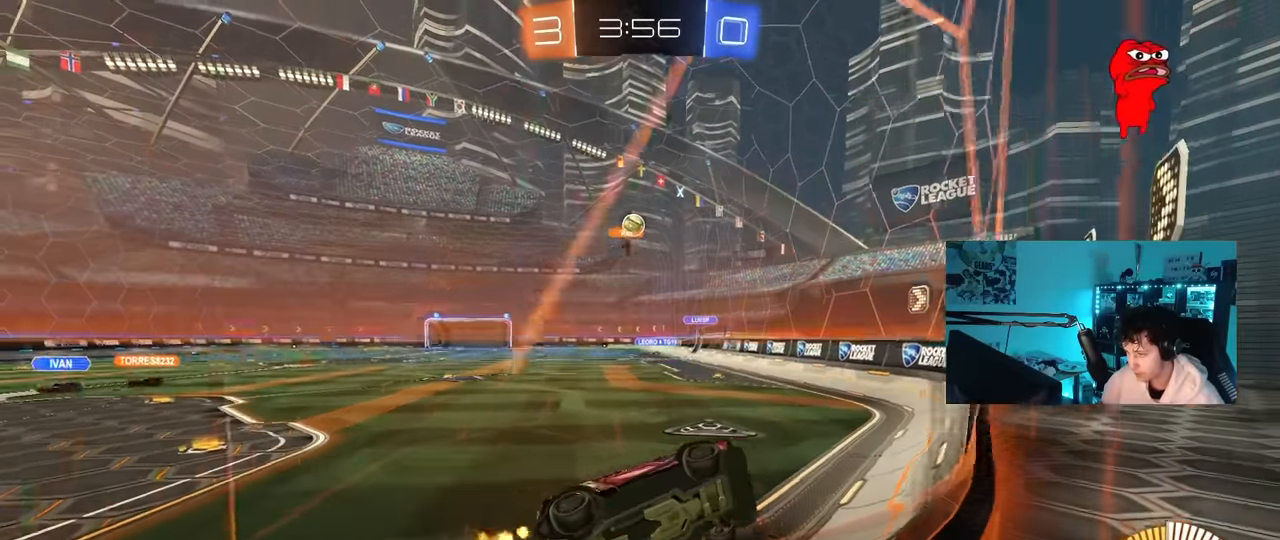
{"keys": [], "mouse": [], "mouse_move": "still", "events": [[33, "s", "down"], [133, "s", "up"], [267, "w", "down"], [467, "a", "up"], [467, "w", "up"]]}